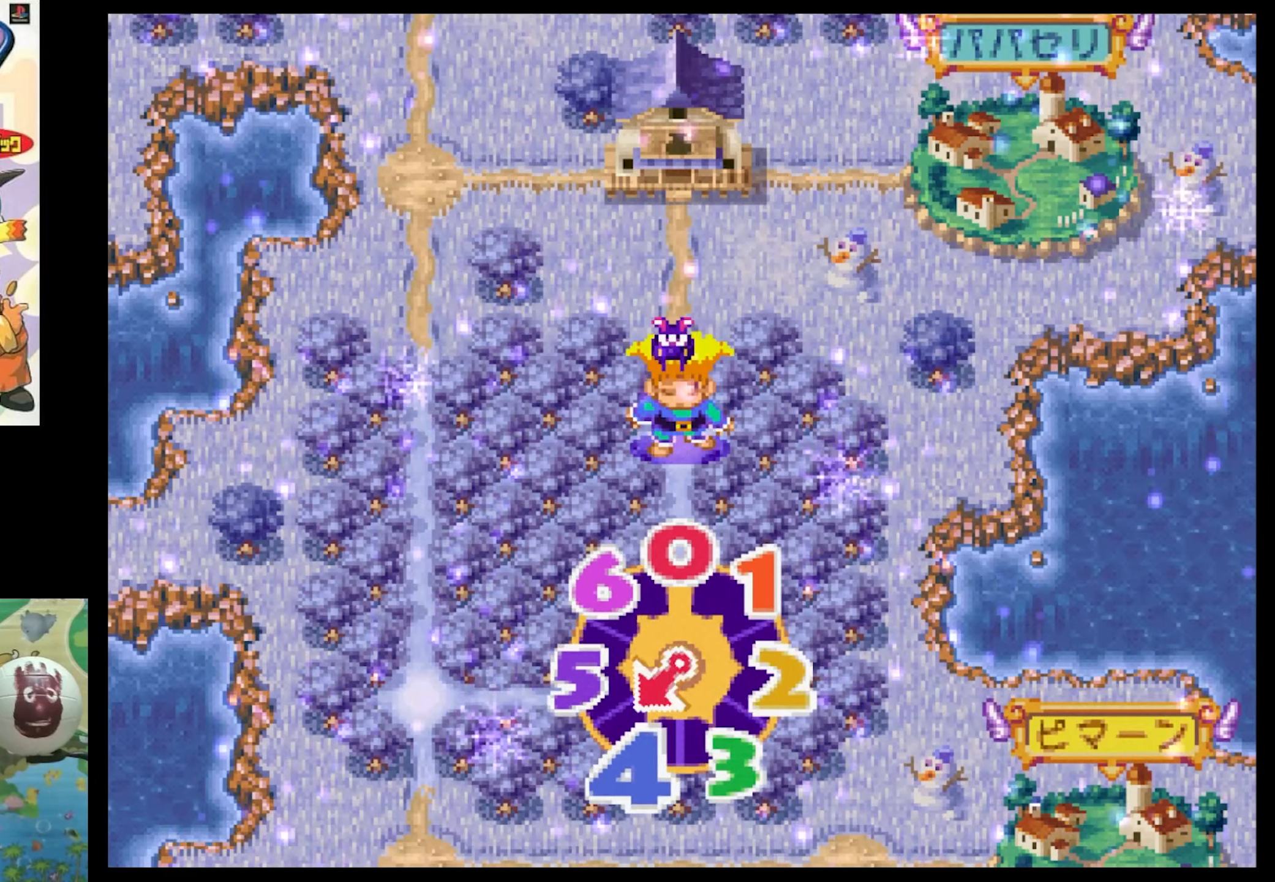
Gameplay with a controller (PlayStation layout); each line is a JSON object with the inputs held at the frame after it. "events" lists button and stick changes between this image and that frame as [ms after this image, input, new state], when the widget could be followed in between. Not read: L3 R3.
{"buttons": [], "events": [[67, "CIRCLE", "down"], [100, "CIRCLE", "up"], [217, "CIRCLE", "down"], [284, "CIRCLE", "up"], [350, "CIRCLE", "down"], [434, "CIRCLE", "up"]]}
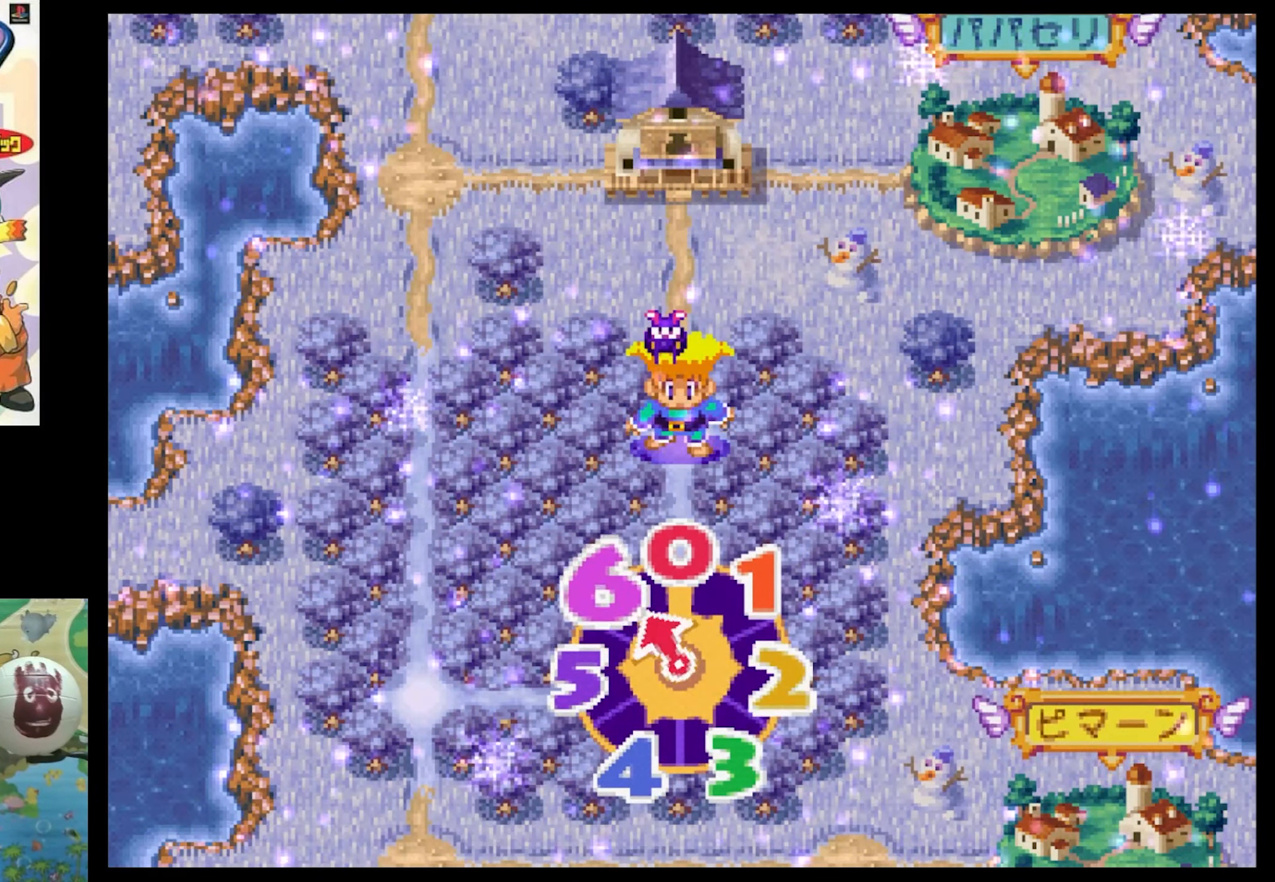
{"buttons": [], "events": [[34, "CIRCLE", "down"], [100, "CIRCLE", "up"], [217, "CIRCLE", "down"], [316, "CIRCLE", "up"], [400, "CIRCLE", "down"], [483, "CIRCLE", "up"]]}
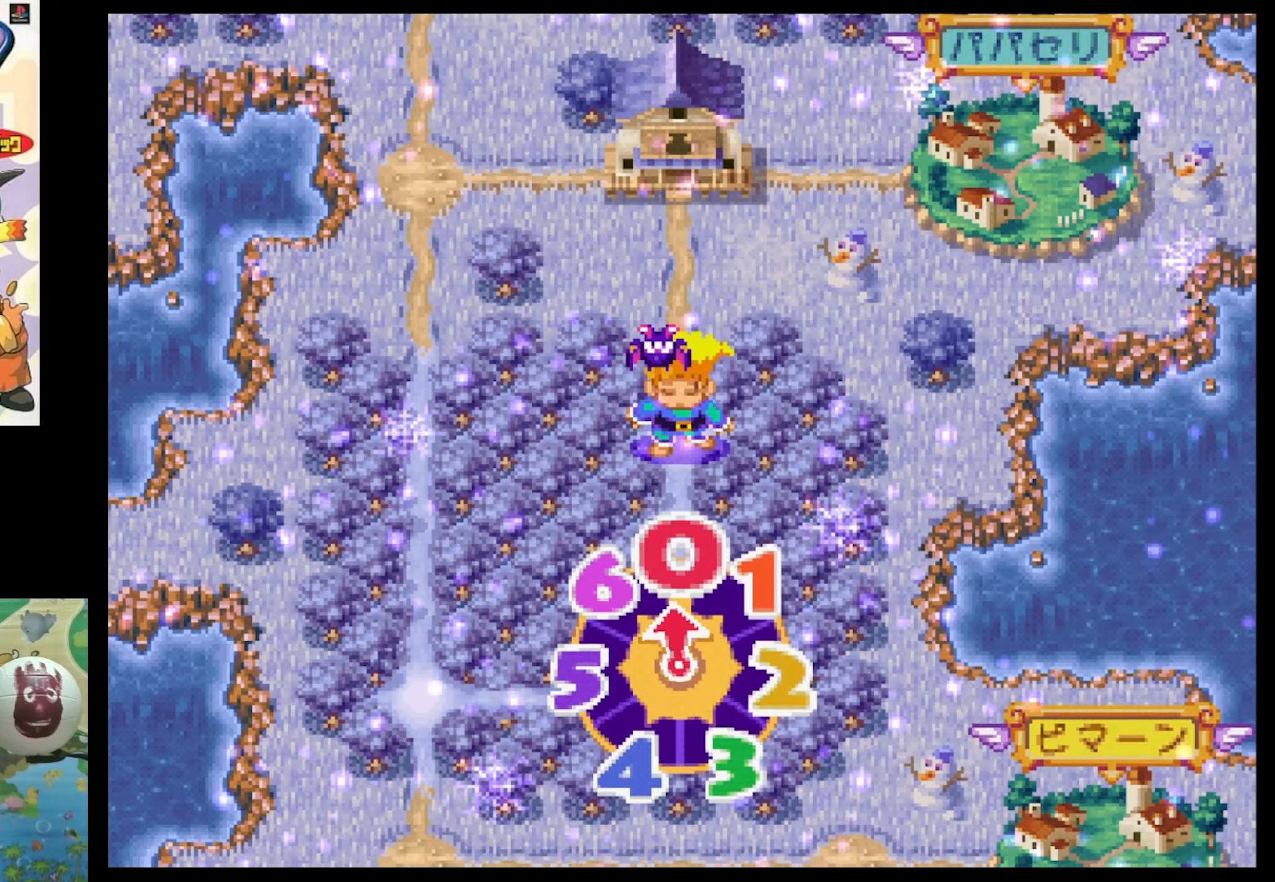
{"buttons": ["CIRCLE"], "events": [[83, "CIRCLE", "down"], [166, "CIRCLE", "up"], [283, "CIRCLE", "down"], [350, "CIRCLE", "up"], [500, "CIRCLE", "down"]]}
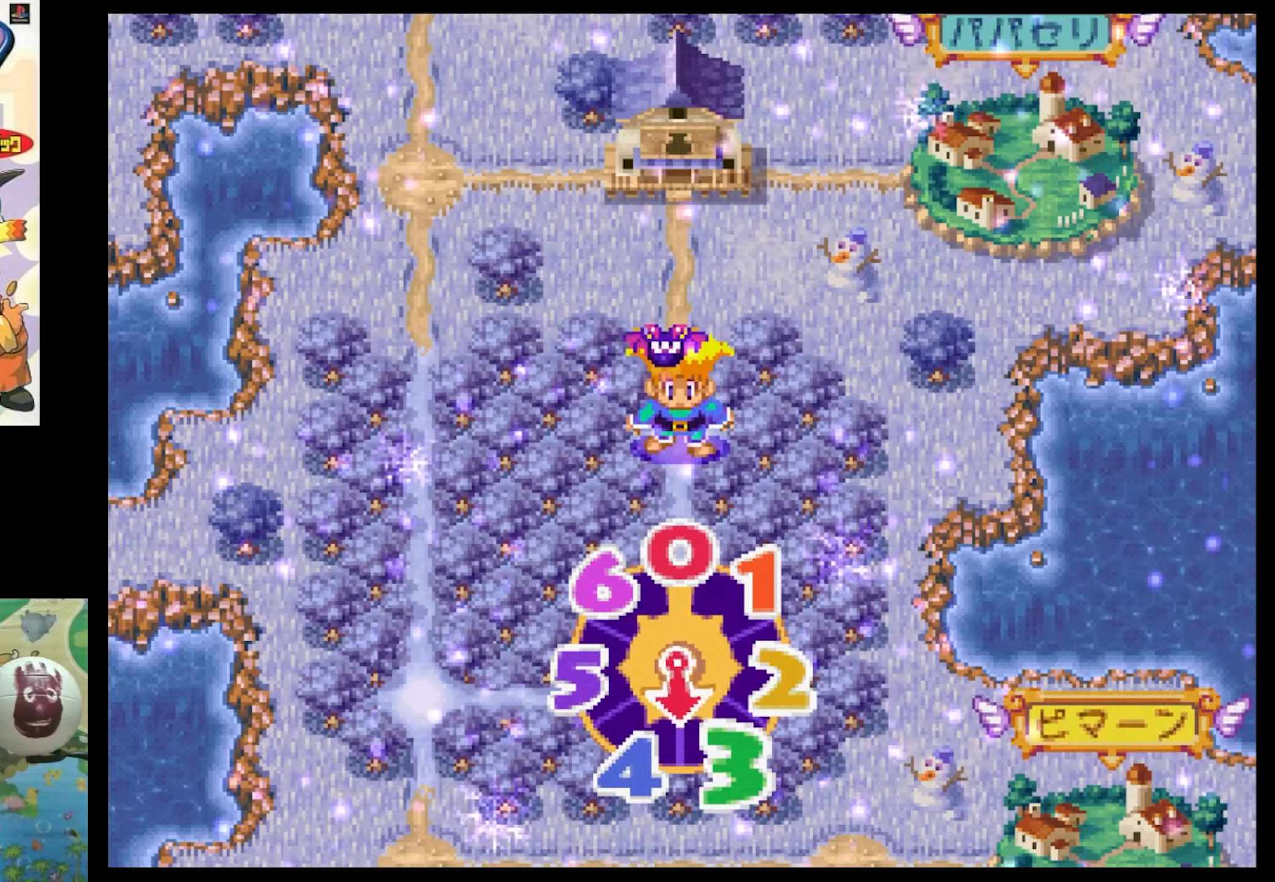
{"buttons": [], "events": [[116, "CIRCLE", "up"]]}
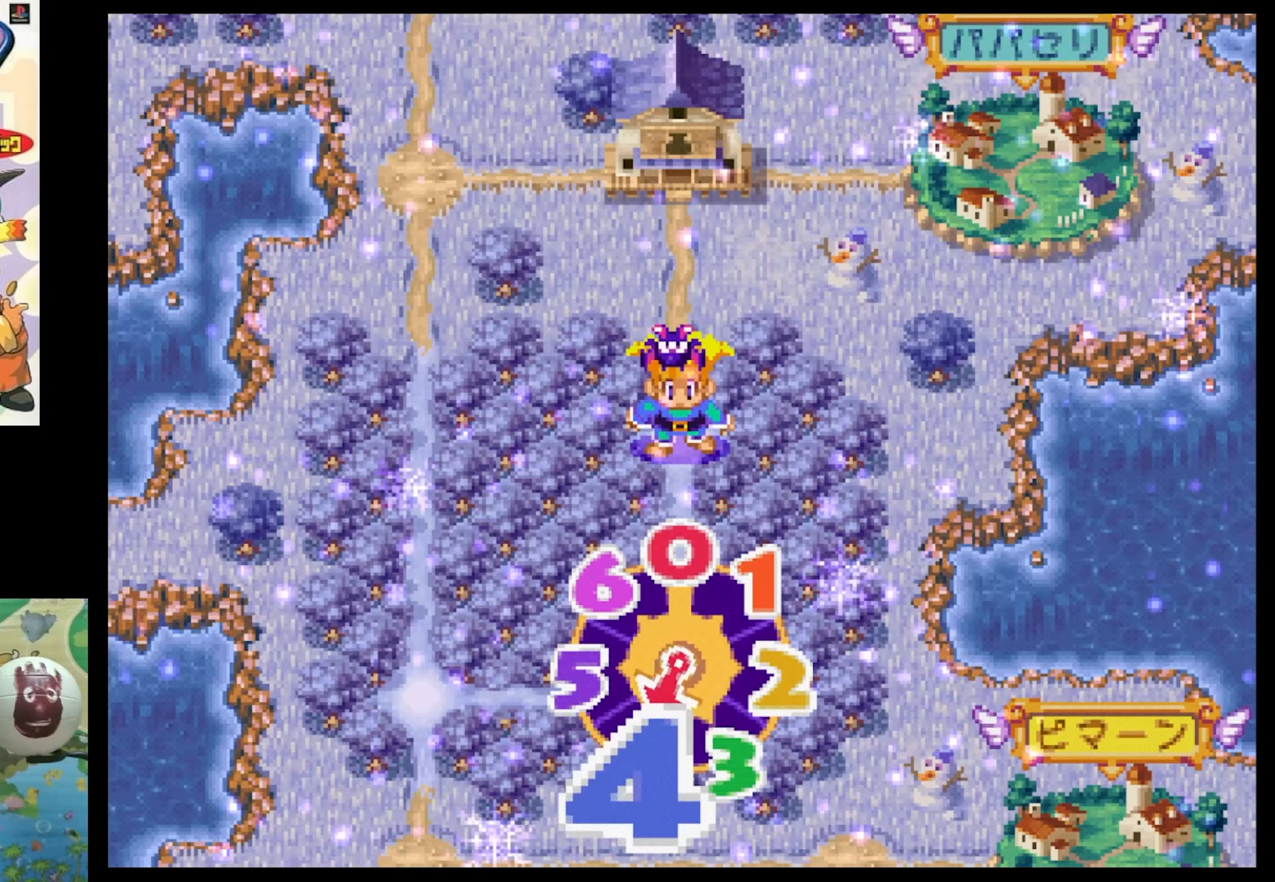
{"buttons": ["TRIANGLE"], "events": [[416, "TRIANGLE", "down"]]}
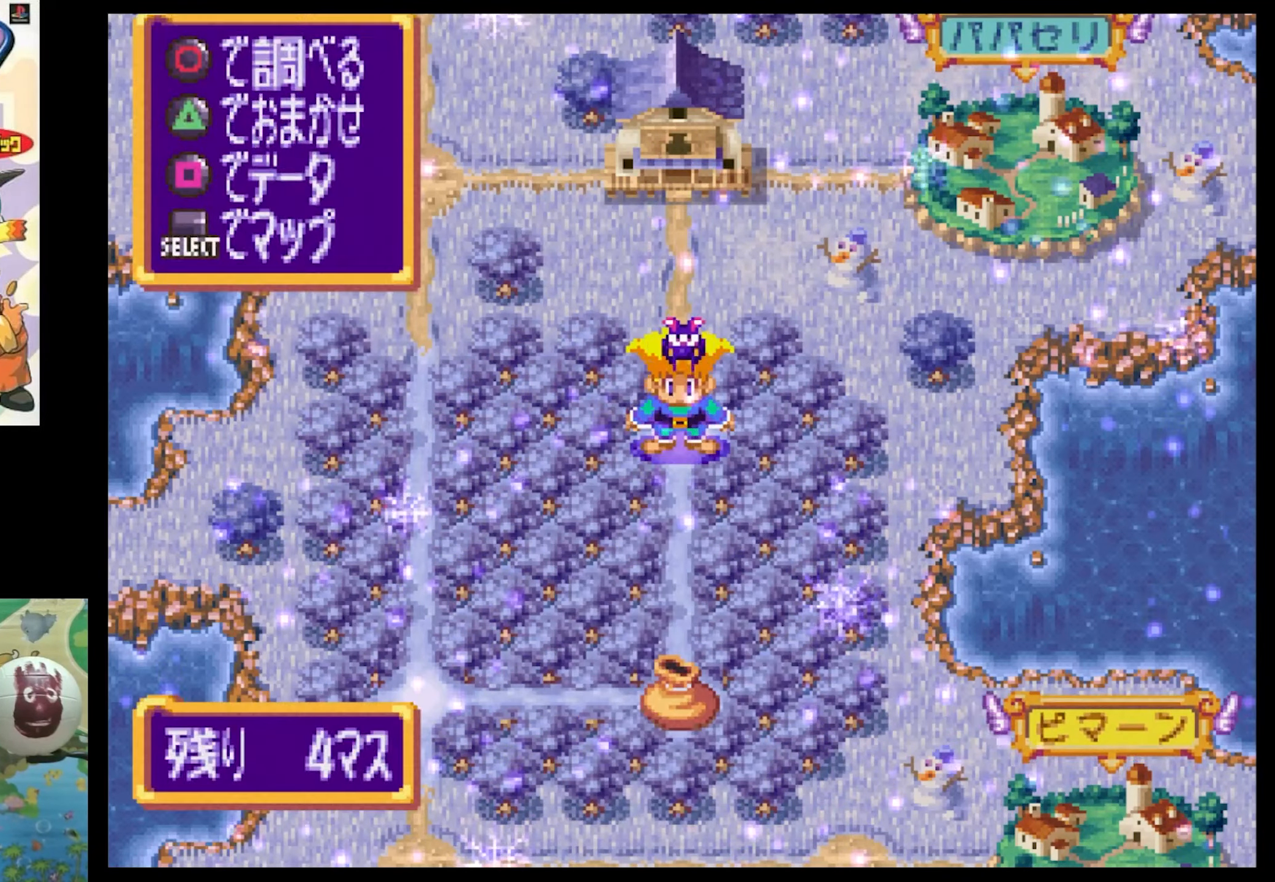
{"buttons": [], "events": [[83, "TRIANGLE", "up"]]}
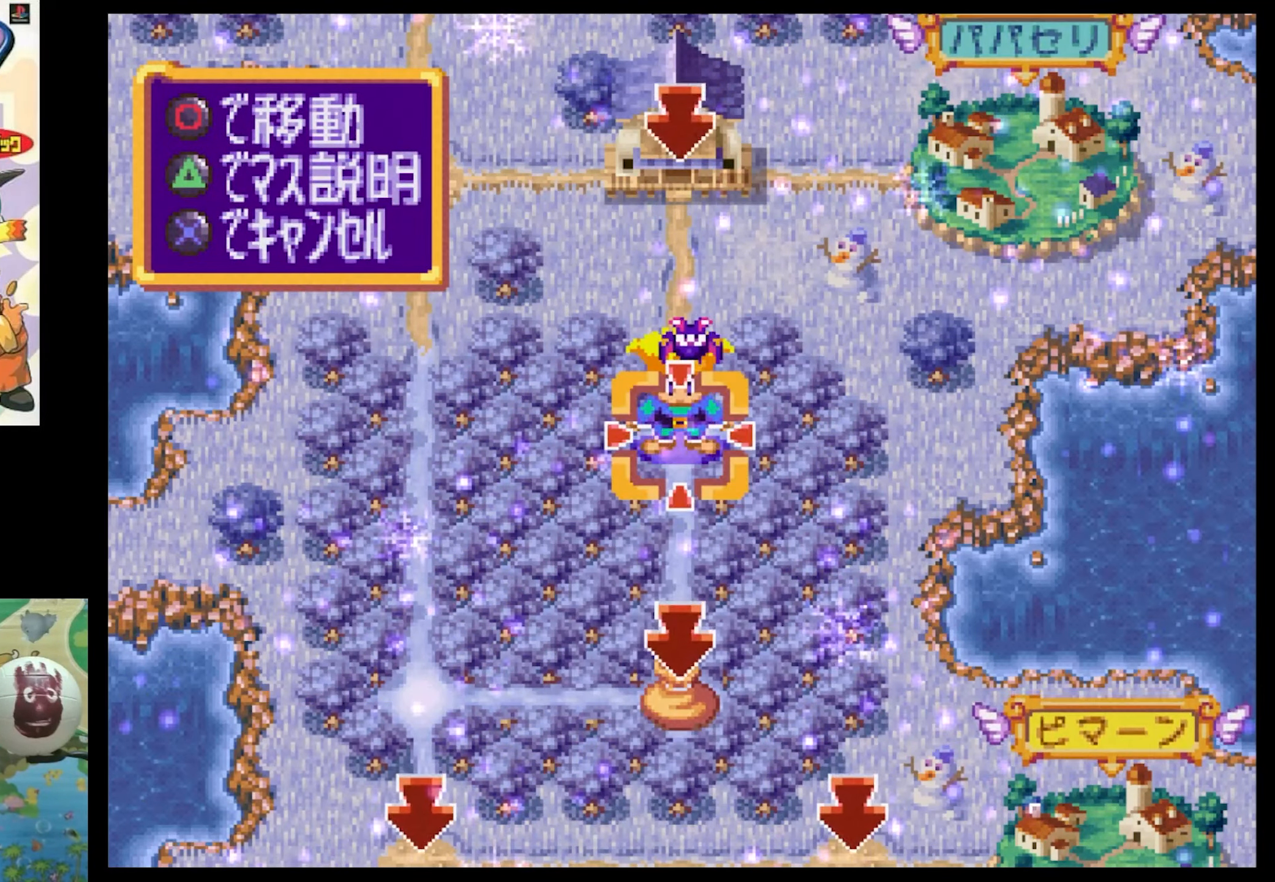
{"buttons": ["DPAD_UP", "DPAD_LEFT"], "events": [[300, "DPAD_LEFT", "down"], [300, "DPAD_UP", "down"]]}
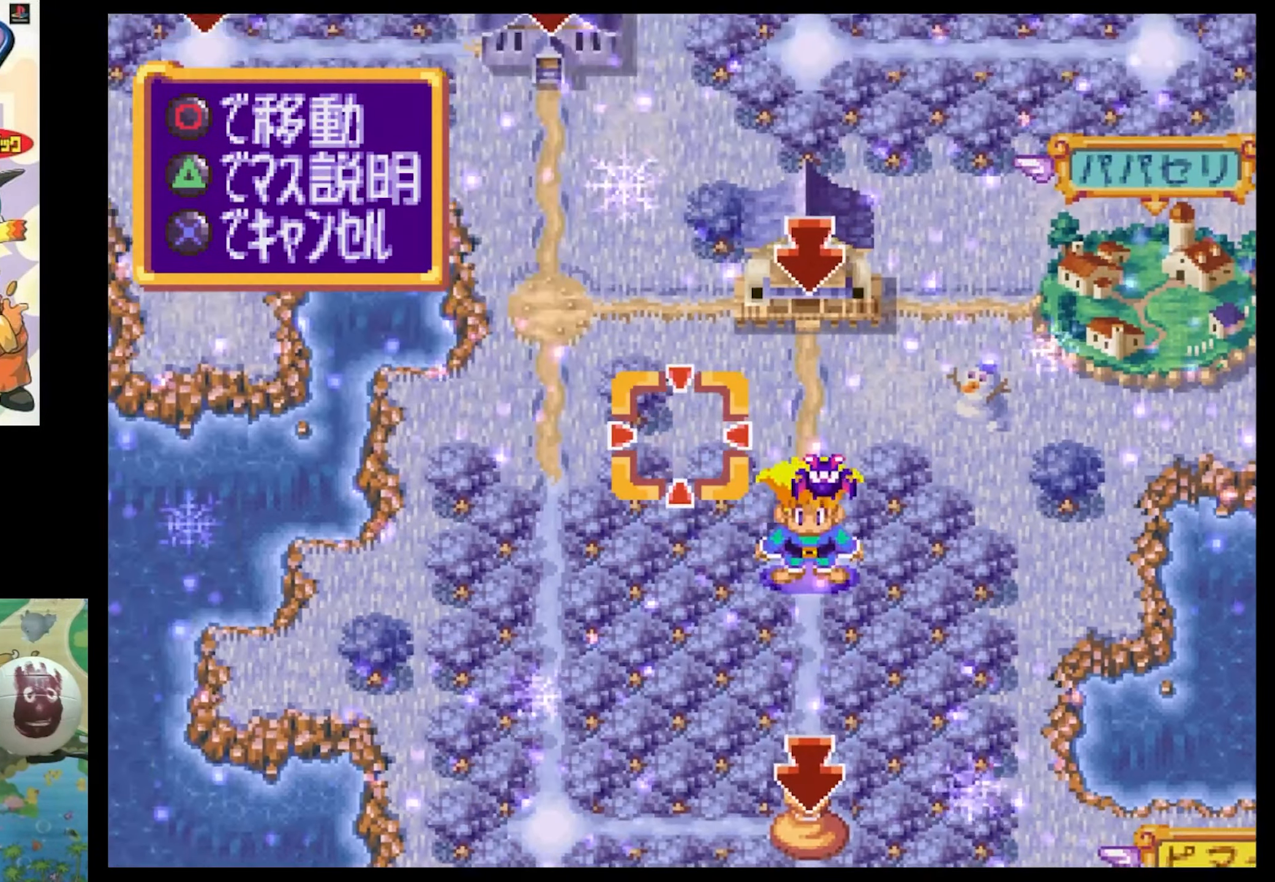
{"buttons": [], "events": [[50, "DPAD_LEFT", "up"], [166, "DPAD_UP", "up"]]}
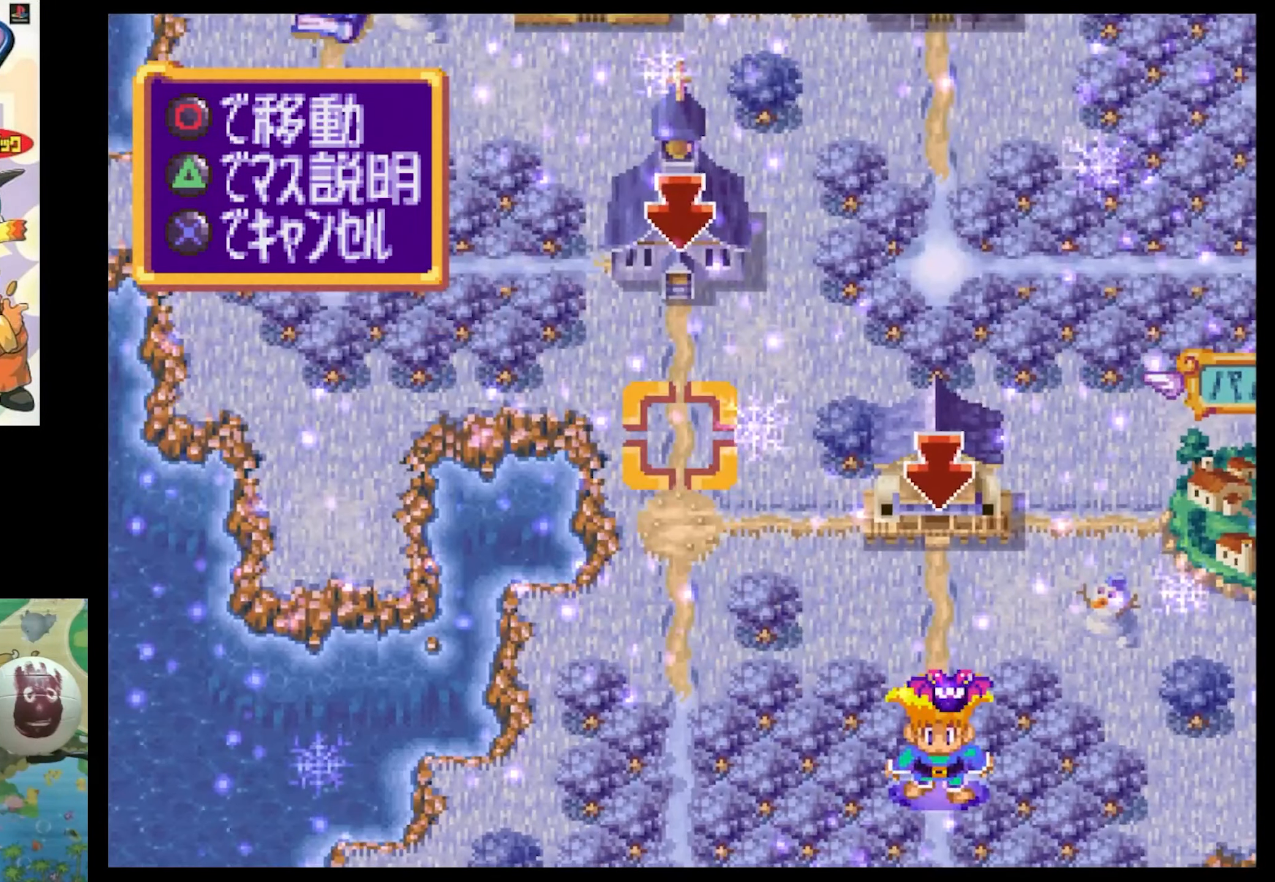
{"buttons": [], "events": []}
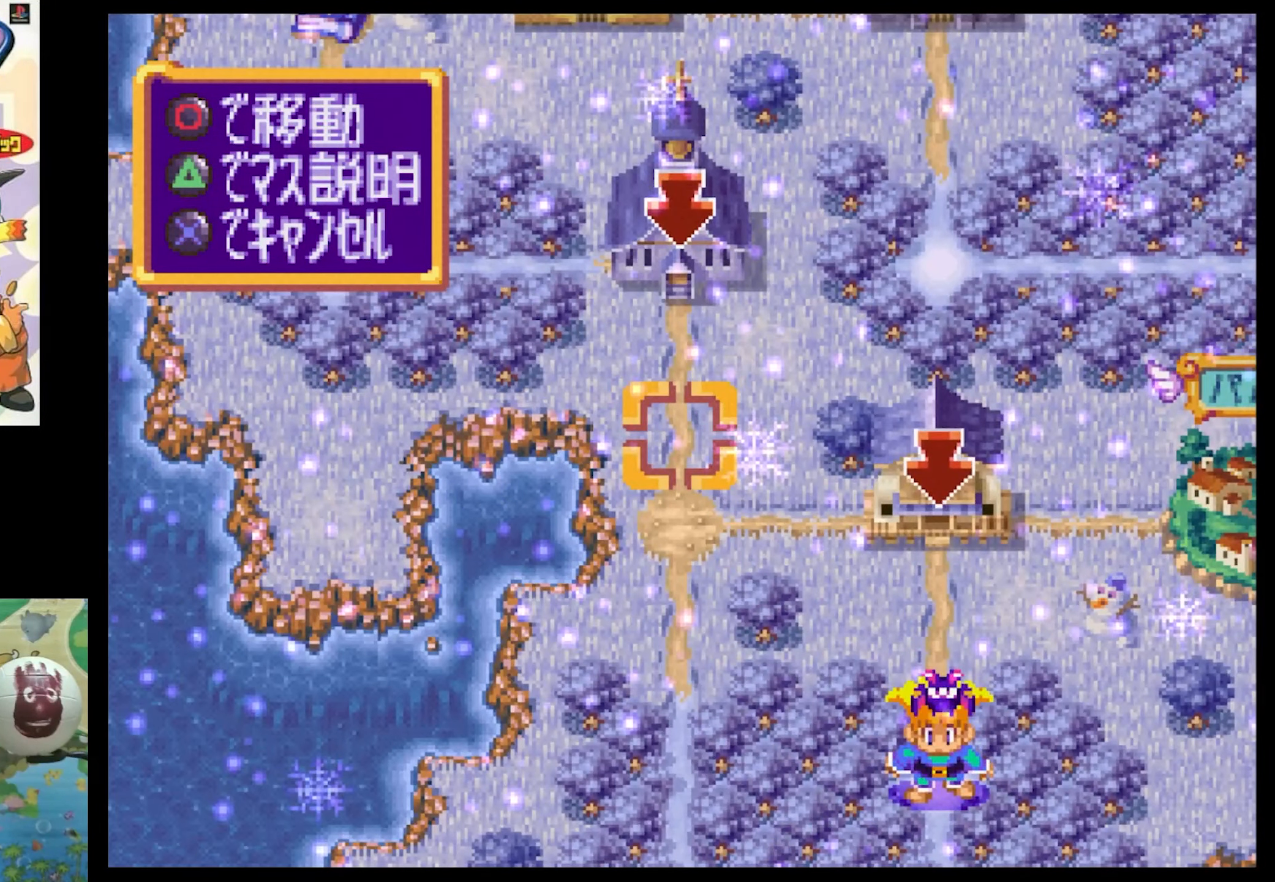
{"buttons": [], "events": []}
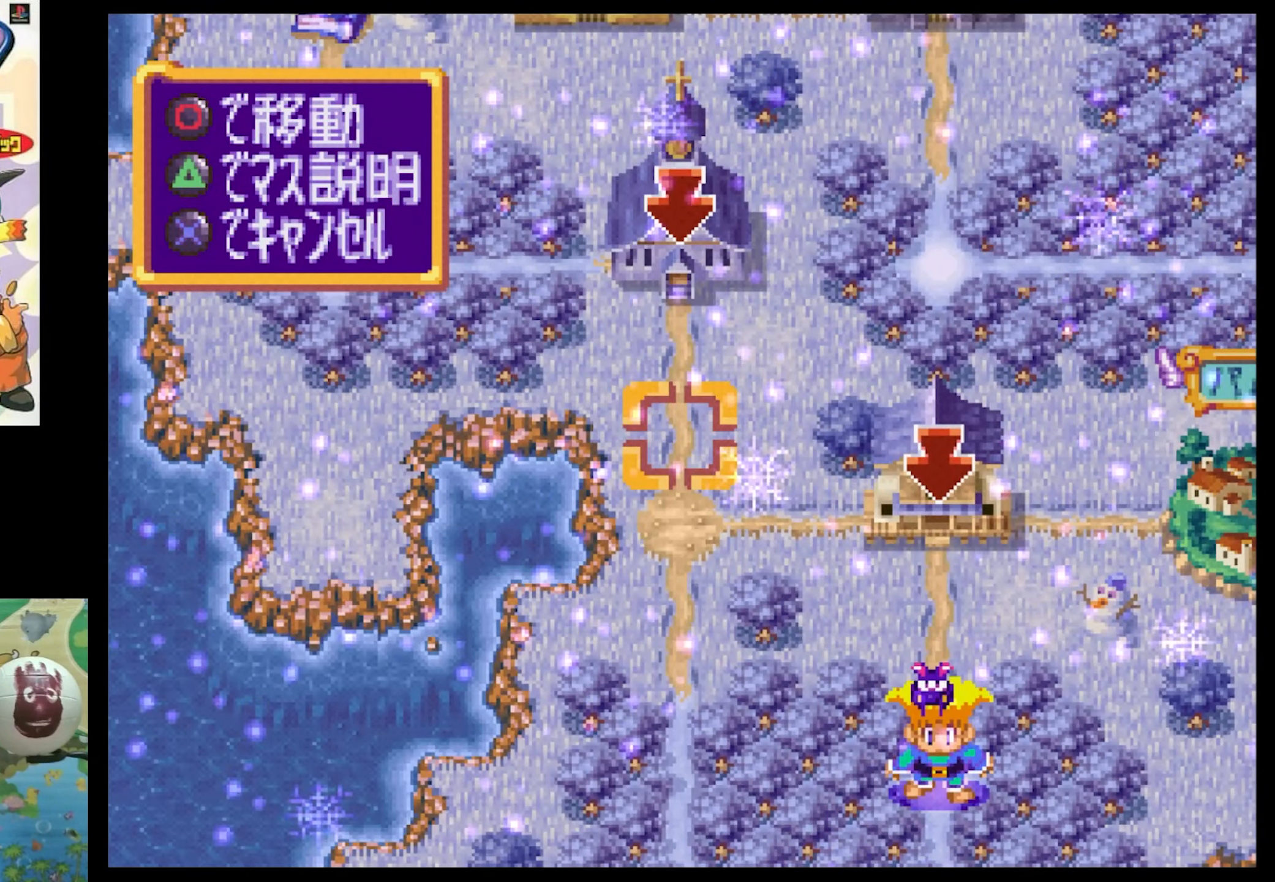
{"buttons": [], "events": []}
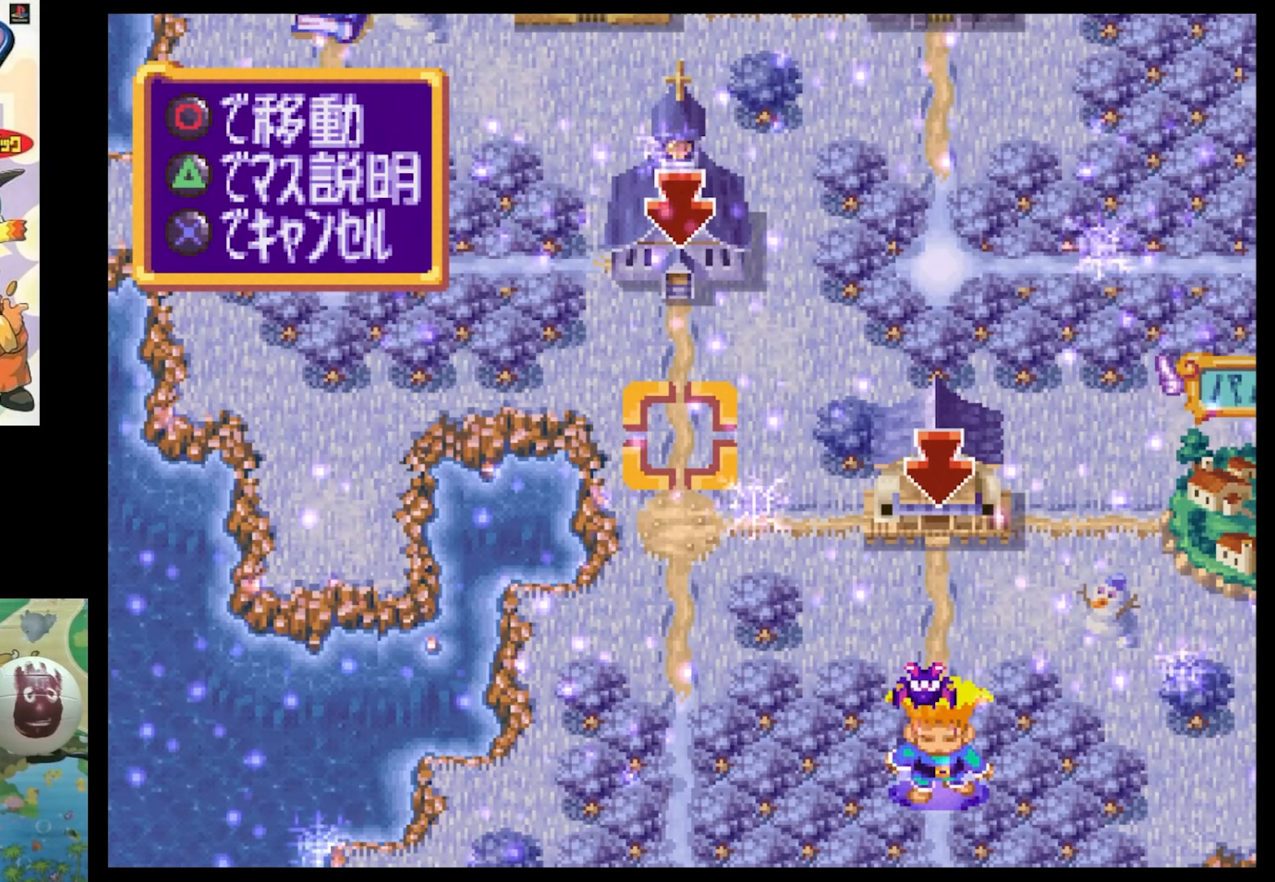
{"buttons": [], "events": [[250, "DPAD_UP", "down"], [400, "DPAD_UP", "up"]]}
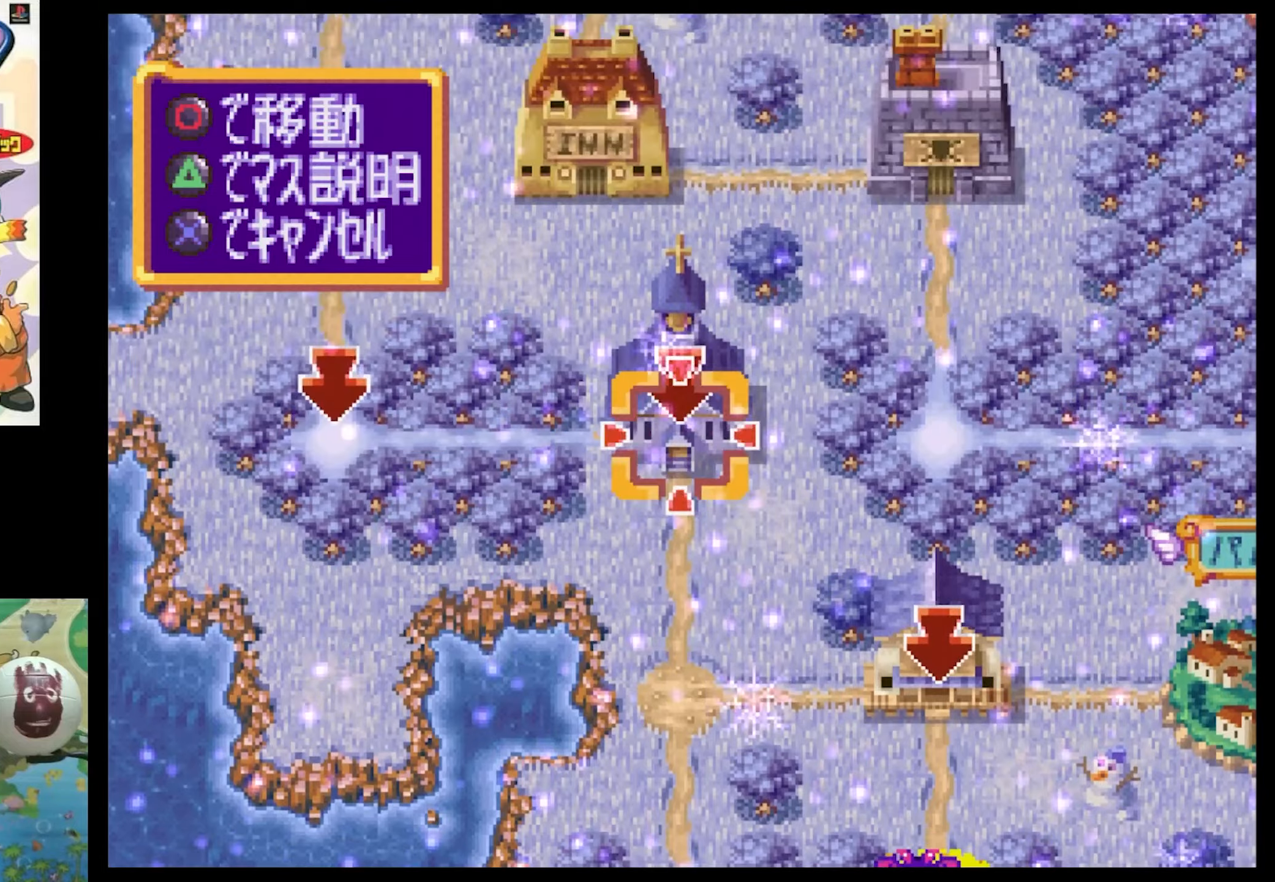
{"buttons": [], "events": []}
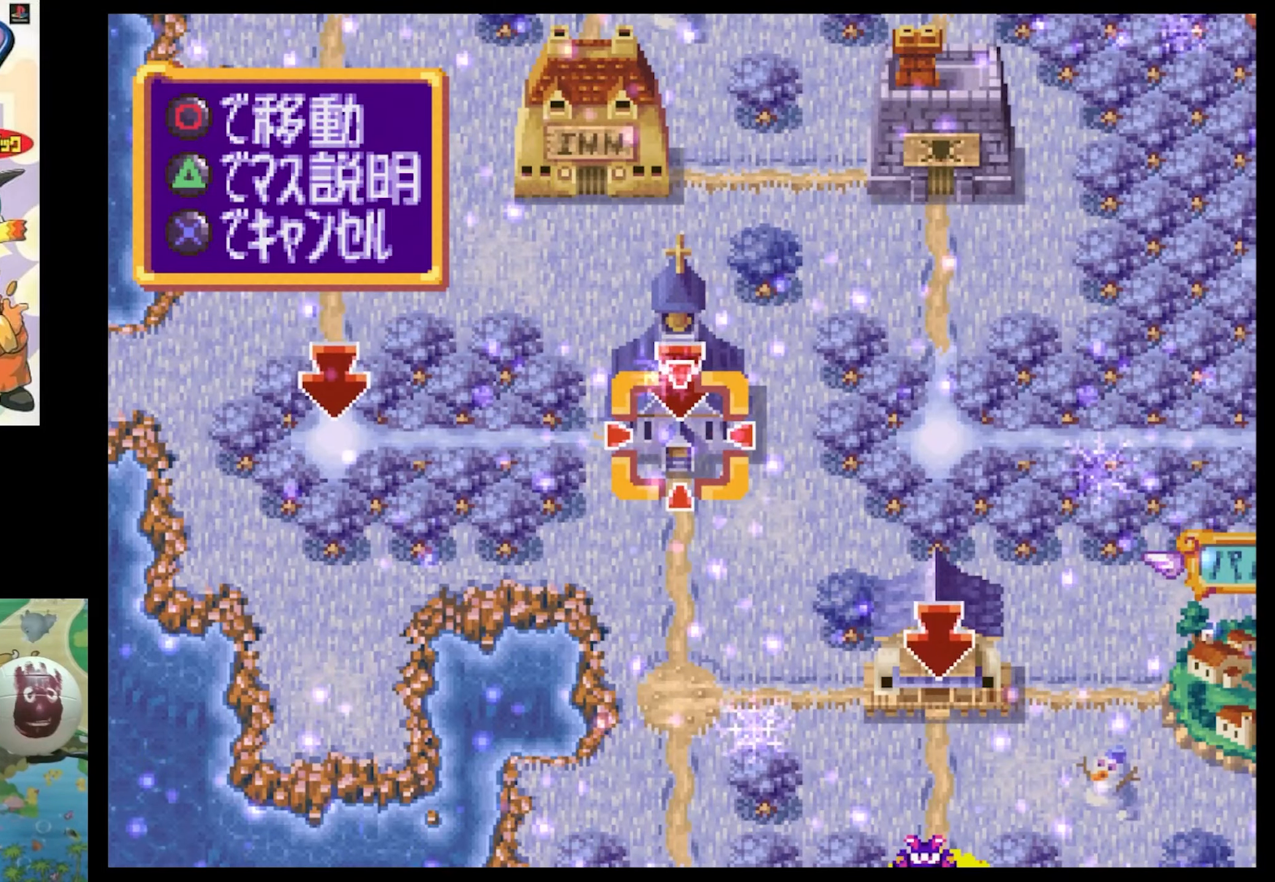
{"buttons": [], "events": []}
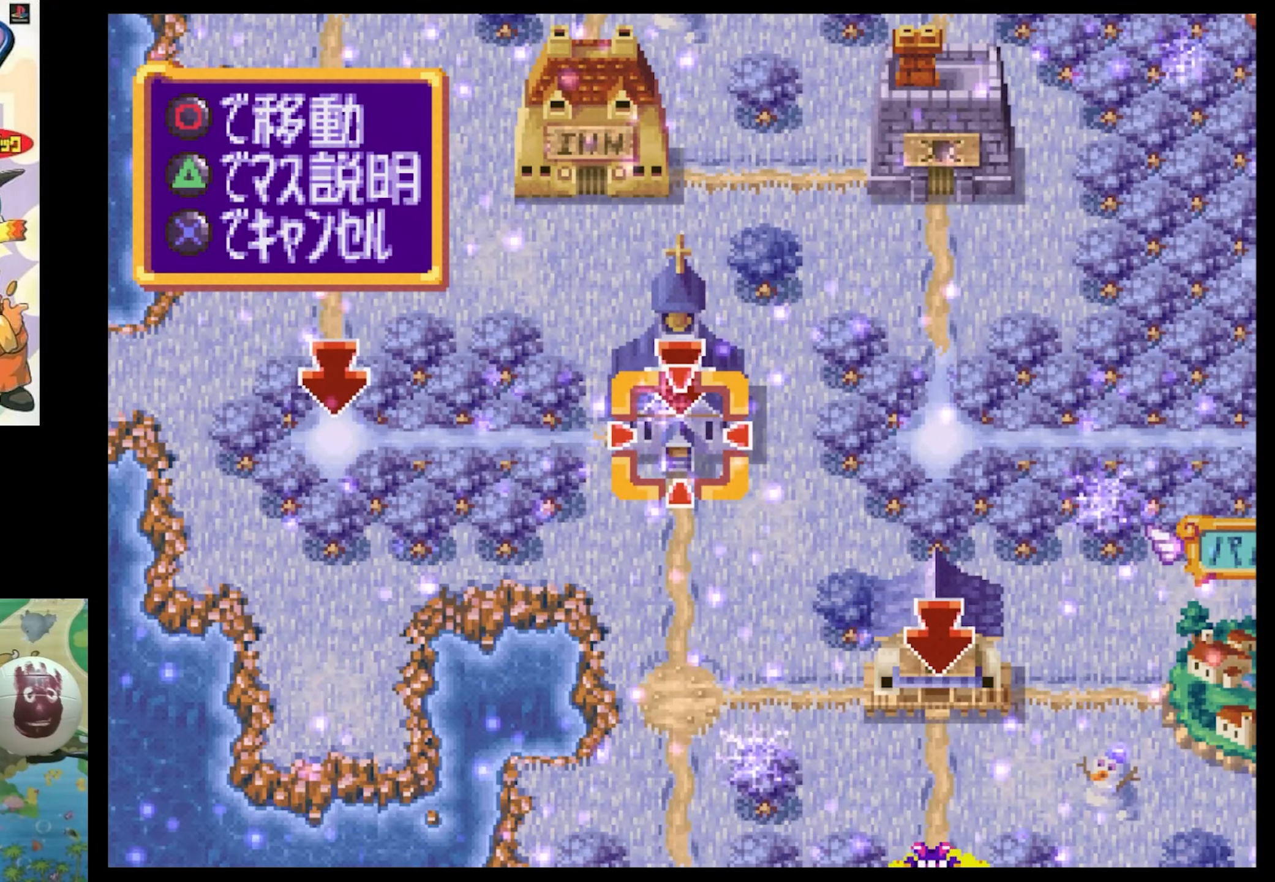
{"buttons": [], "events": []}
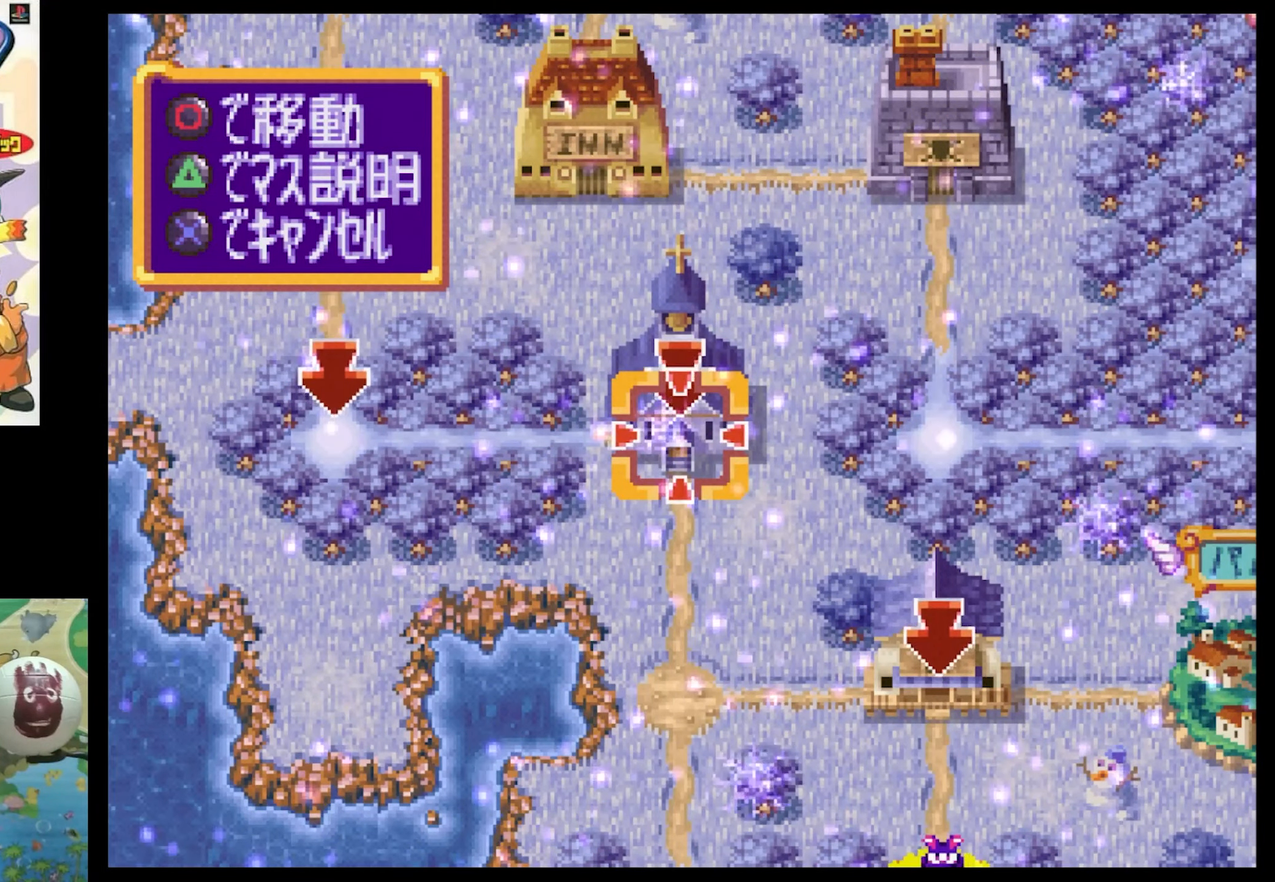
{"buttons": [], "events": []}